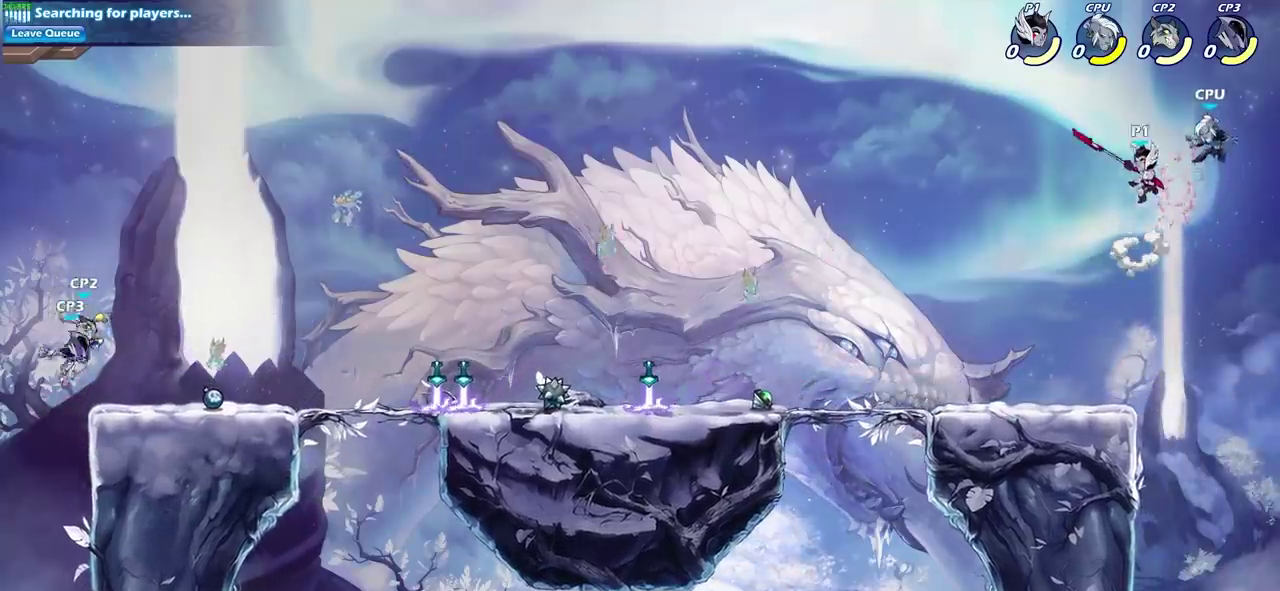
Gameplay with a controller (PlayStation layout); each line is a JSON object with the inputs held at the frame after it (dt_ms = milliseconds from this image to that frame). "events" lists button and stick changes between this image and that frame as [ms after this image, input, new state], when the widget could be followed in between.
{"dt_ms": 600, "buttons": ["CIRCLE", "R2"], "left_stick": "down", "right_stick": "center"}
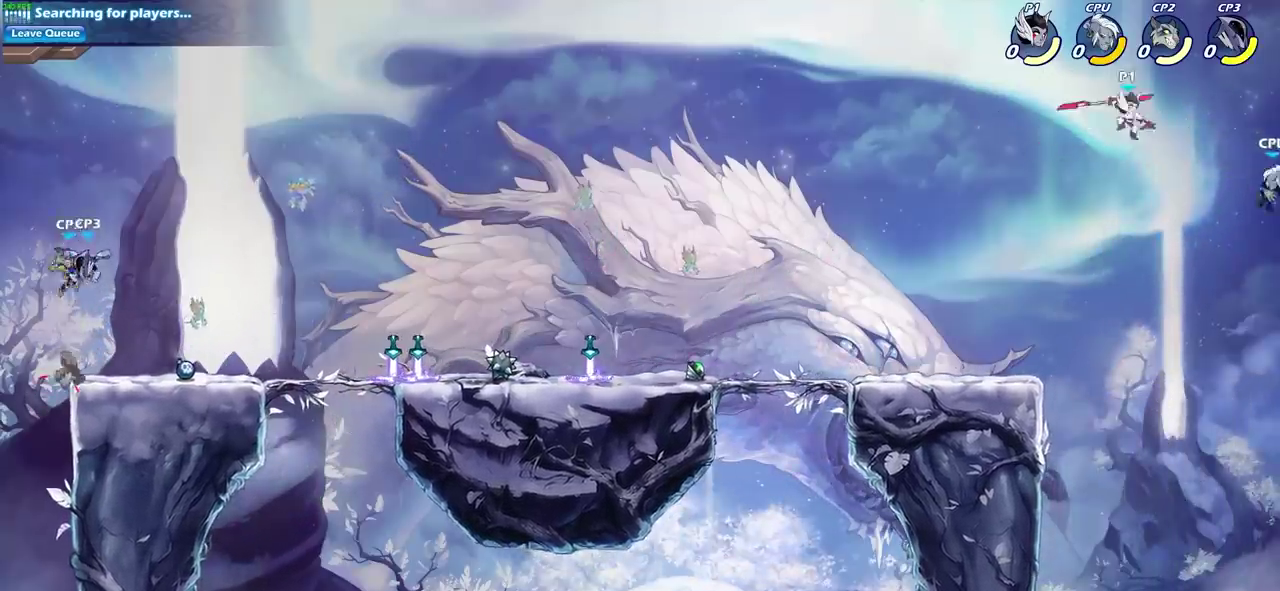
{"dt_ms": 500, "buttons": ["CIRCLE"], "left_stick": "down", "right_stick": "center", "events": [[17, "R2", "up"]]}
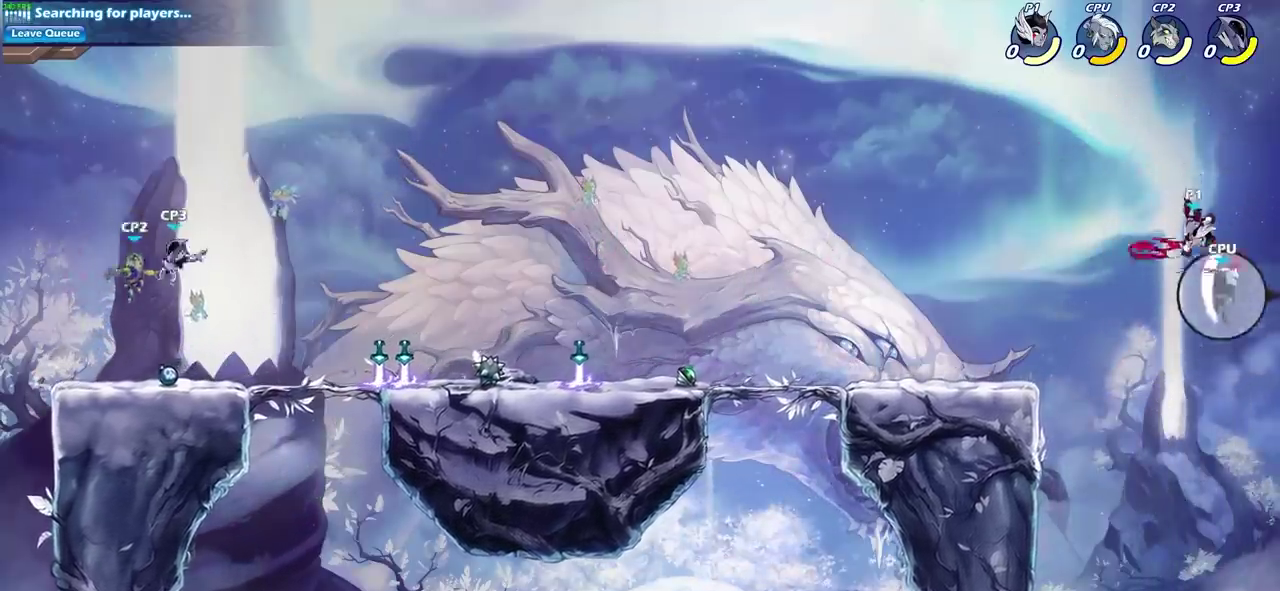
{"dt_ms": 400, "buttons": [], "left_stick": "center", "right_stick": "center", "events": [[283, "CIRCLE", "up"], [333, "left_stick", "center"]]}
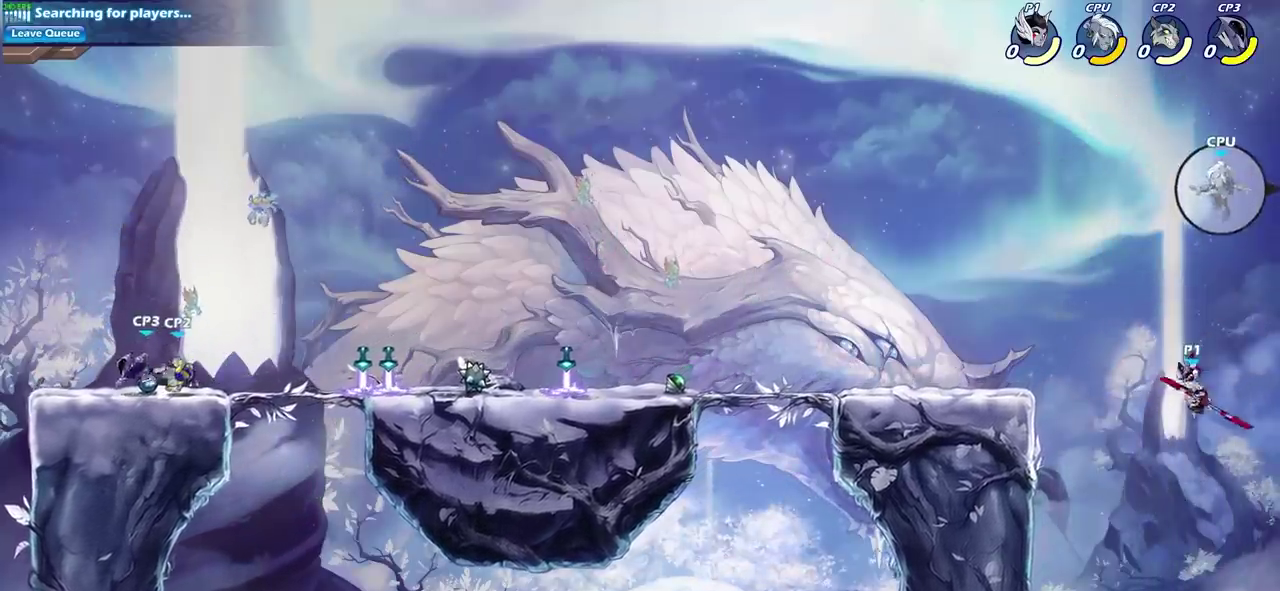
{"dt_ms": 600, "buttons": ["CIRCLE"], "left_stick": "up-left", "right_stick": "center", "events": [[233, "left_stick", "up-left"], [250, "CROSS", "down"], [300, "CIRCLE", "down"], [300, "left_stick", "up"], [333, "CROSS", "up"], [383, "left_stick", "up-right"], [467, "left_stick", "up"], [517, "left_stick", "up-left"]]}
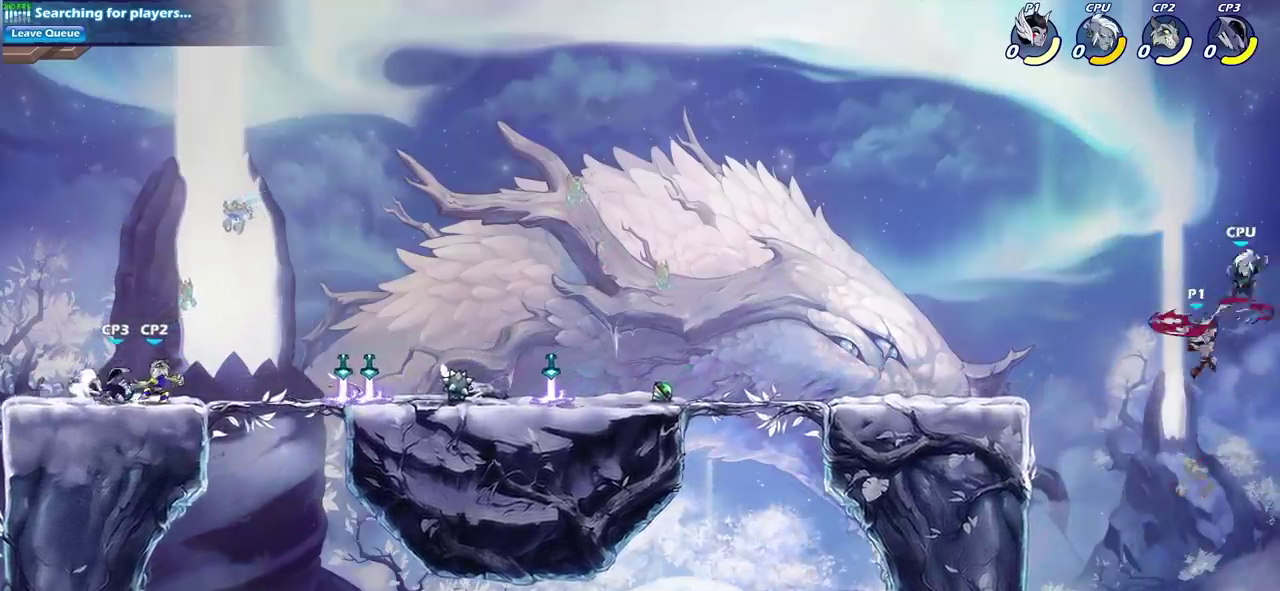
{"dt_ms": 600, "buttons": [], "left_stick": "down-left", "right_stick": "center", "events": [[33, "left_stick", "left"], [217, "CIRCLE", "up"], [483, "left_stick", "down-left"]]}
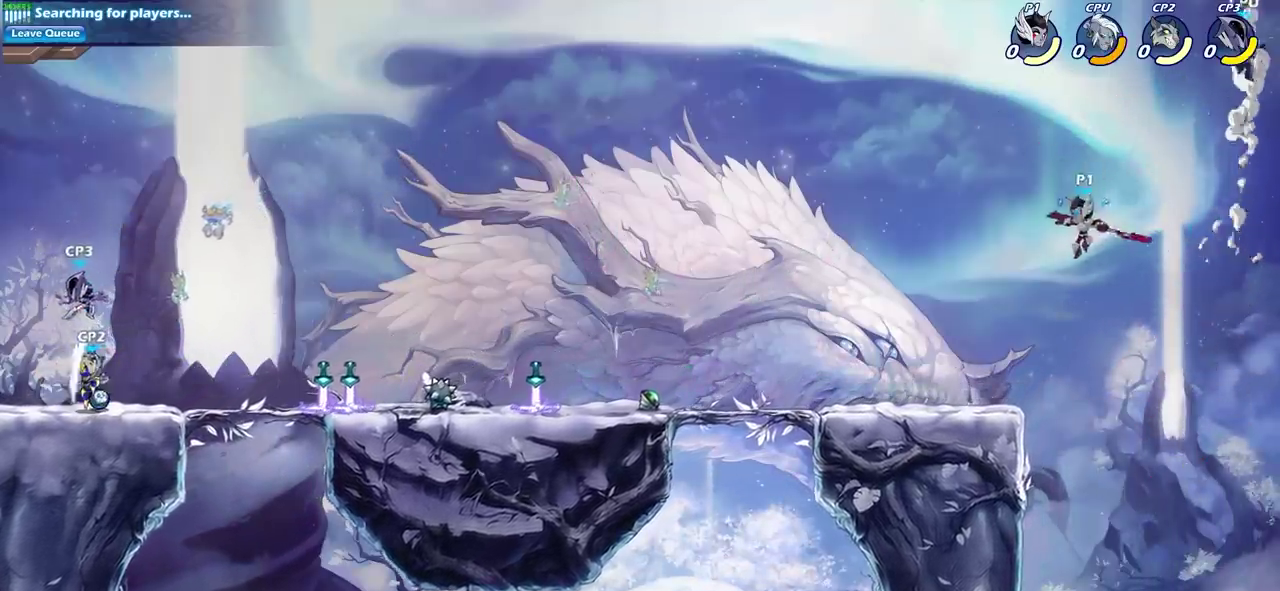
{"dt_ms": 400, "buttons": [], "left_stick": "right", "right_stick": "center", "events": [[133, "left_stick", "up-right"], [367, "left_stick", "right"]]}
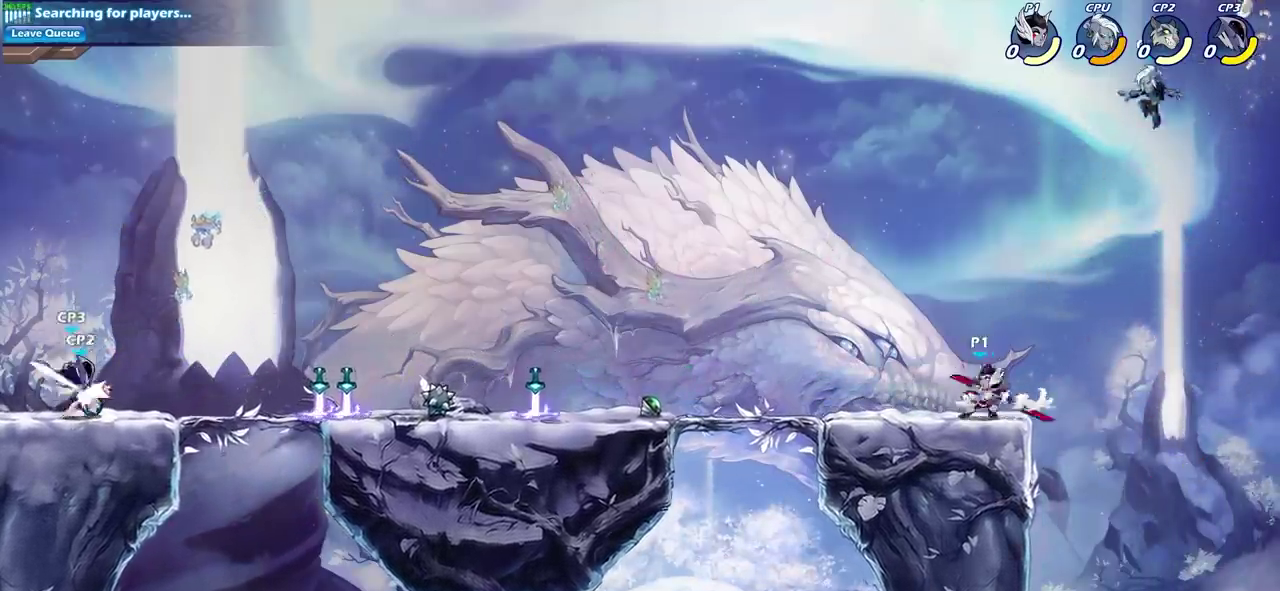
{"dt_ms": 500, "buttons": [], "left_stick": "center", "right_stick": "center", "events": [[33, "left_stick", "center"], [50, "CIRCLE", "down"], [367, "CIRCLE", "up"]]}
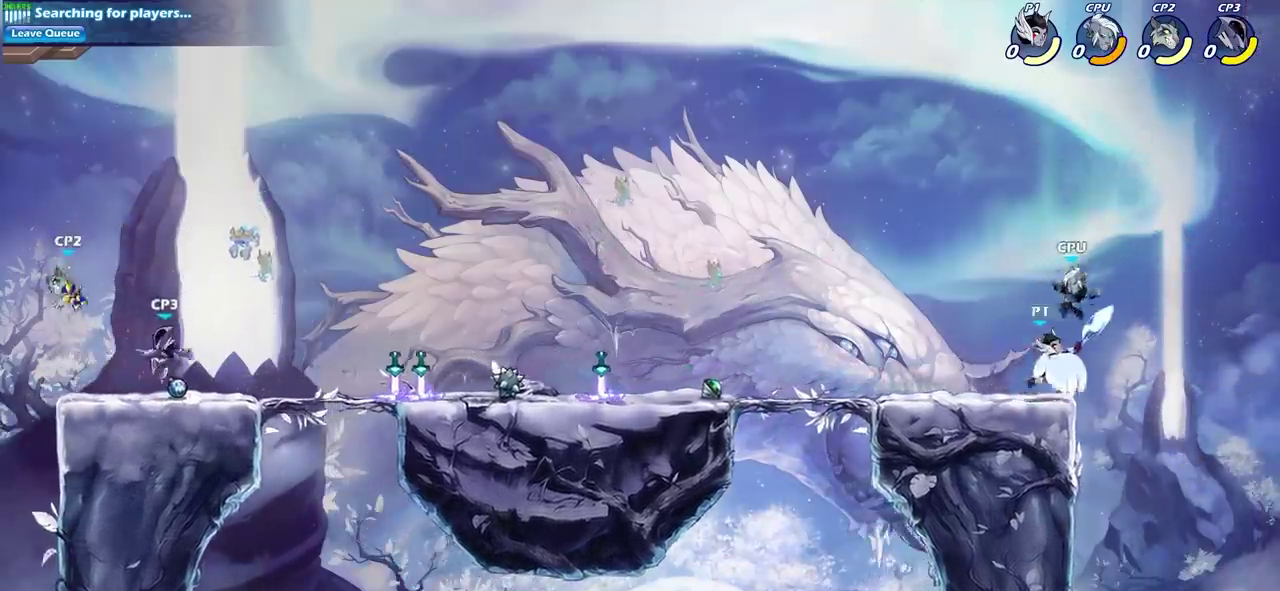
{"dt_ms": 500, "buttons": [], "left_stick": "left", "right_stick": "center", "events": [[483, "left_stick", "left"]]}
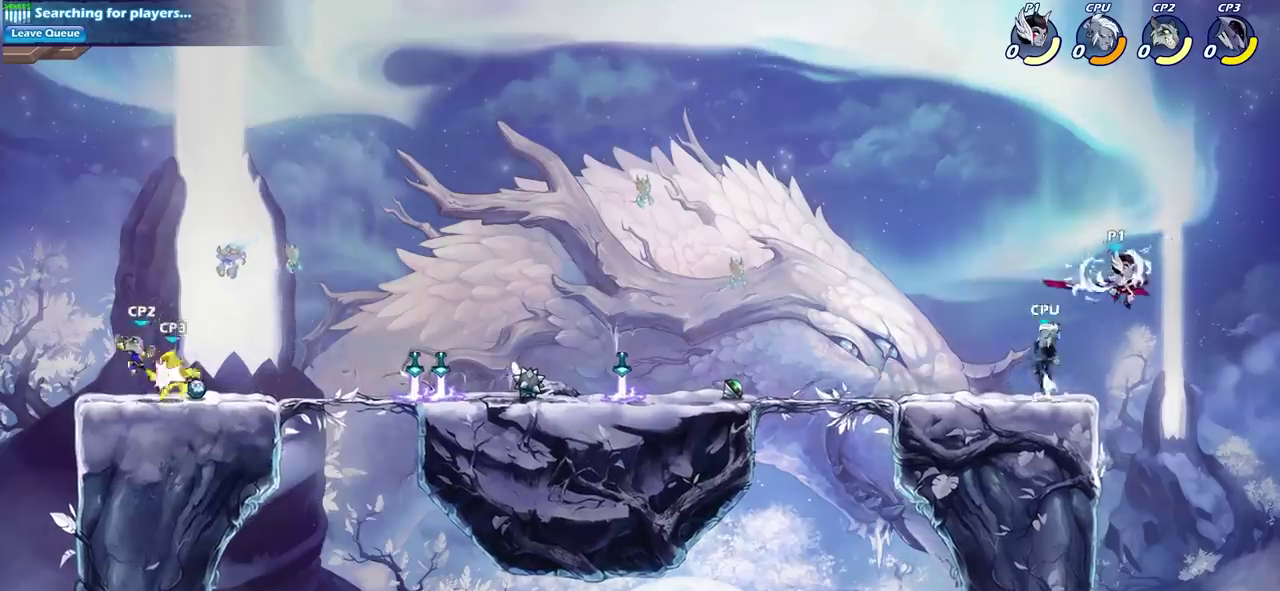
{"dt_ms": 500, "buttons": [], "left_stick": "center", "right_stick": "center", "events": [[100, "CROSS", "down"], [233, "CROSS", "up"], [250, "left_stick", "center"]]}
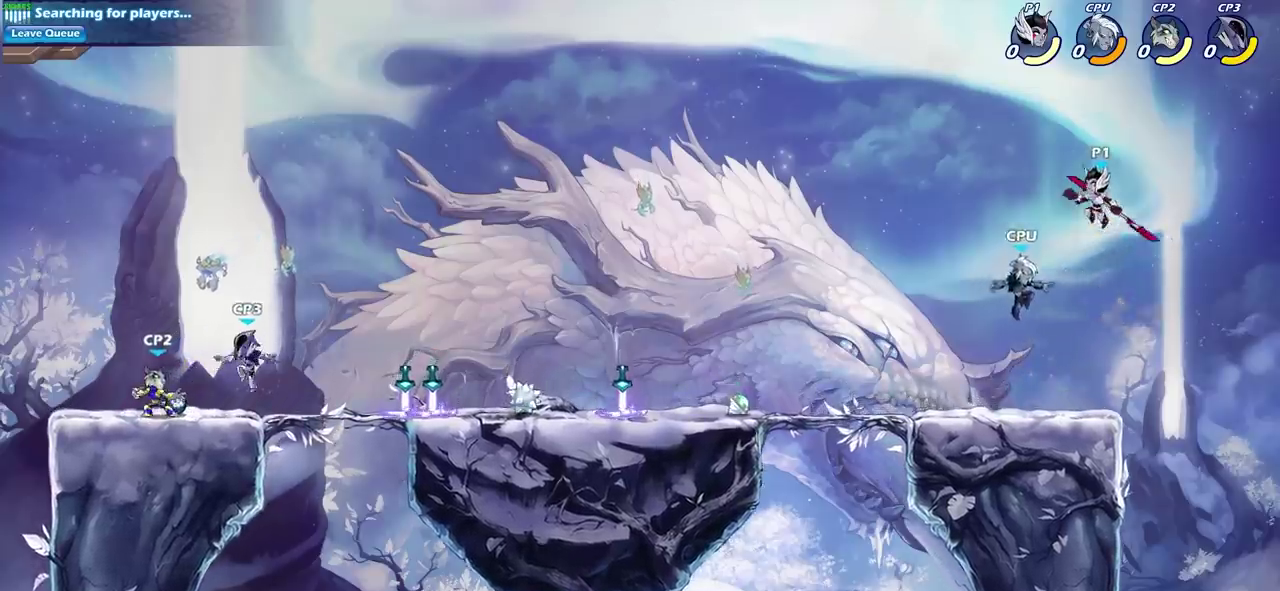
{"dt_ms": 400, "buttons": [], "left_stick": "center", "right_stick": "center", "events": []}
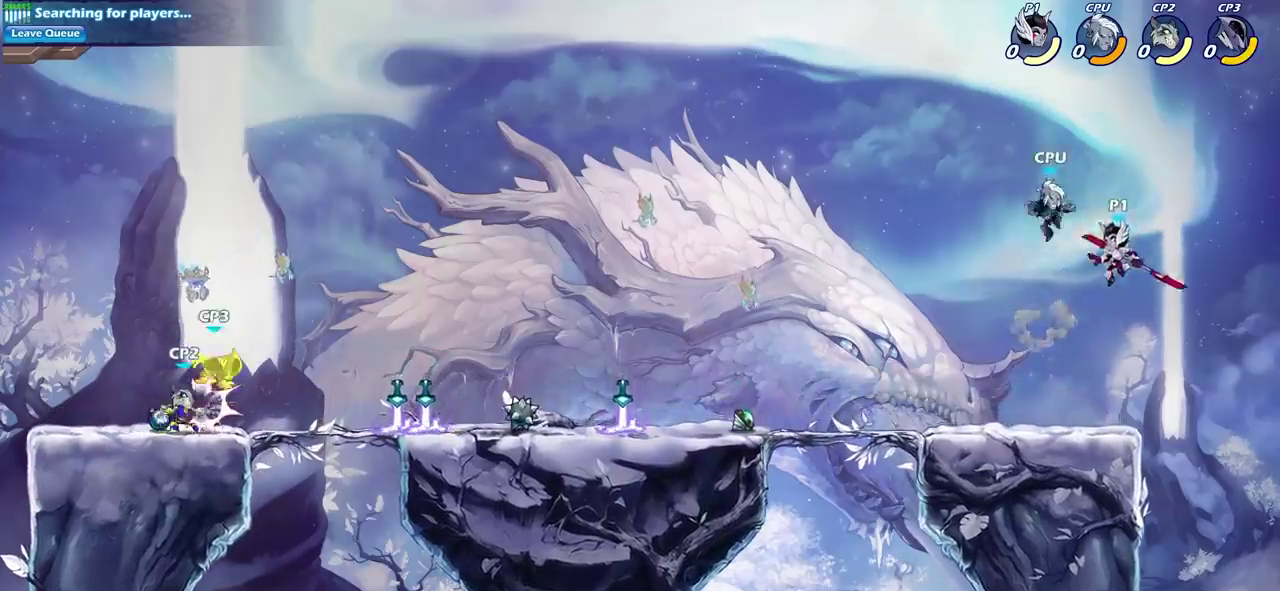
{"dt_ms": 600, "buttons": [], "left_stick": "left", "right_stick": "center", "events": [[17, "SQUARE", "down"], [100, "SQUARE", "up"], [467, "left_stick", "left"]]}
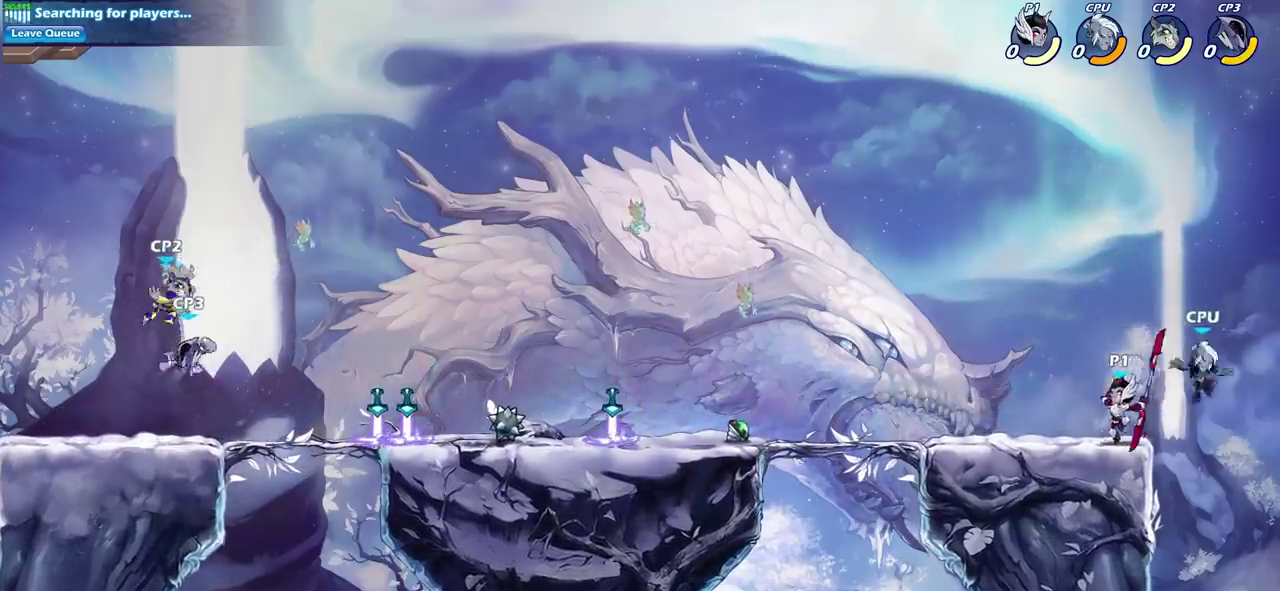
{"dt_ms": 700, "buttons": [], "left_stick": "left", "right_stick": "center", "events": []}
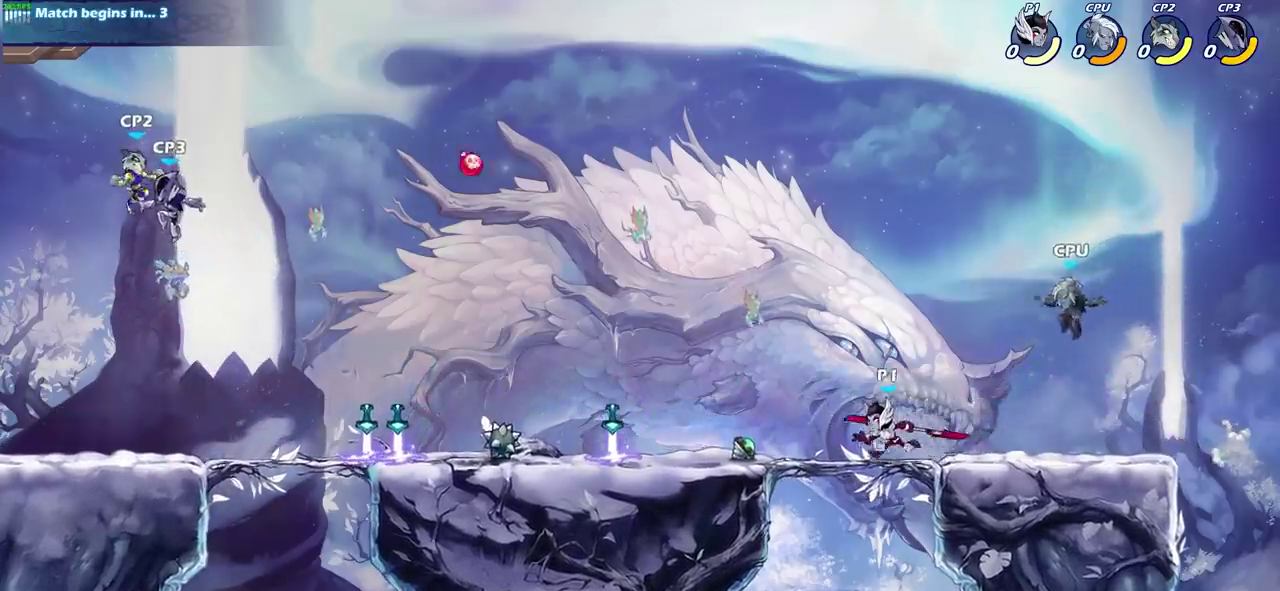
{"dt_ms": 300, "buttons": [], "left_stick": "left", "right_stick": "center", "events": []}
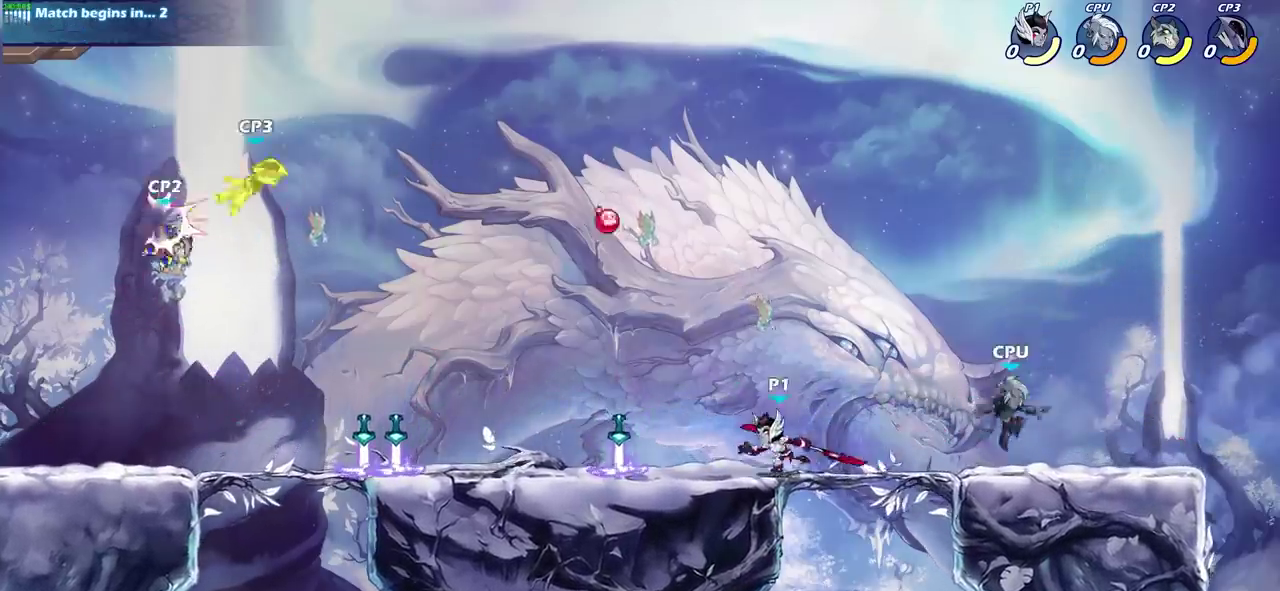
{"dt_ms": 400, "buttons": [], "left_stick": "up-right", "right_stick": "center", "events": [[383, "left_stick", "up-right"]]}
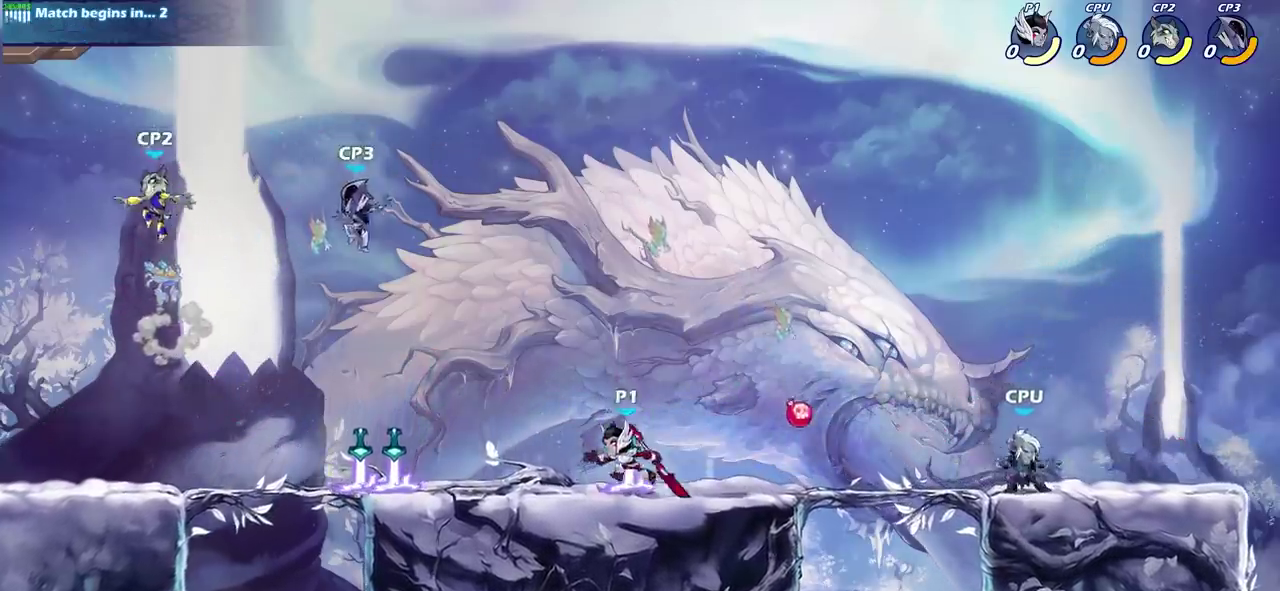
{"dt_ms": 700, "buttons": [], "left_stick": "center", "right_stick": "center", "events": [[50, "left_stick", "right"], [267, "R2", "down"], [283, "CIRCLE", "down"], [350, "R2", "up"], [367, "CIRCLE", "up"], [433, "left_stick", "center"]]}
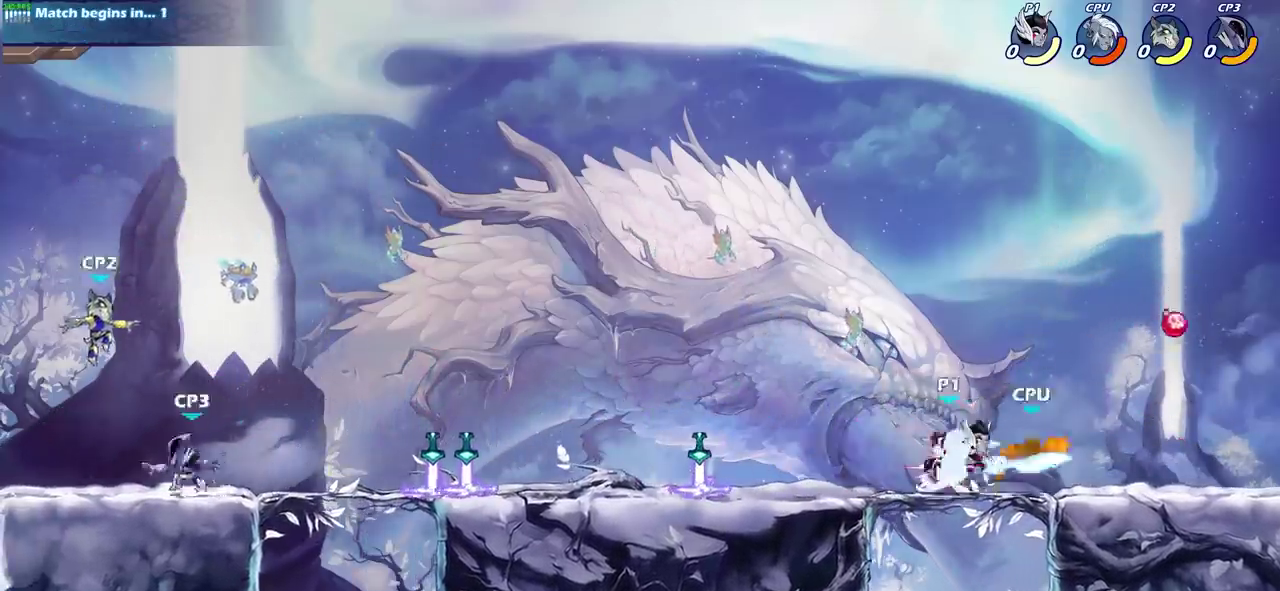
{"dt_ms": 400, "buttons": [], "left_stick": "center", "right_stick": "center", "events": []}
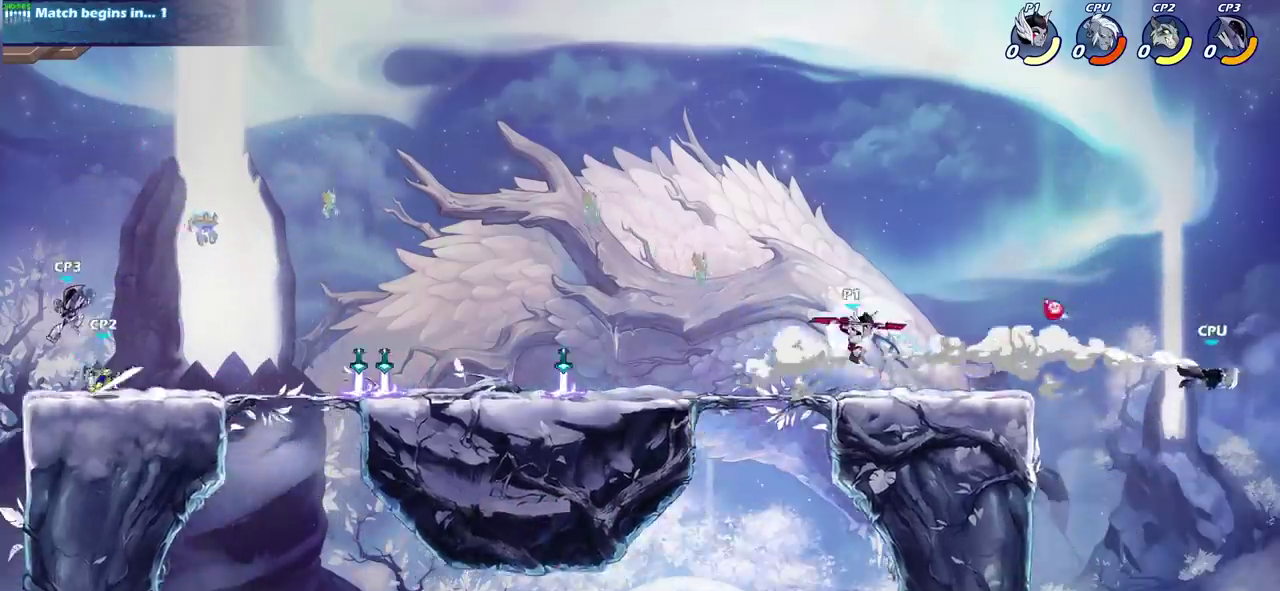
{"dt_ms": 500, "buttons": [], "left_stick": "center", "right_stick": "center", "events": []}
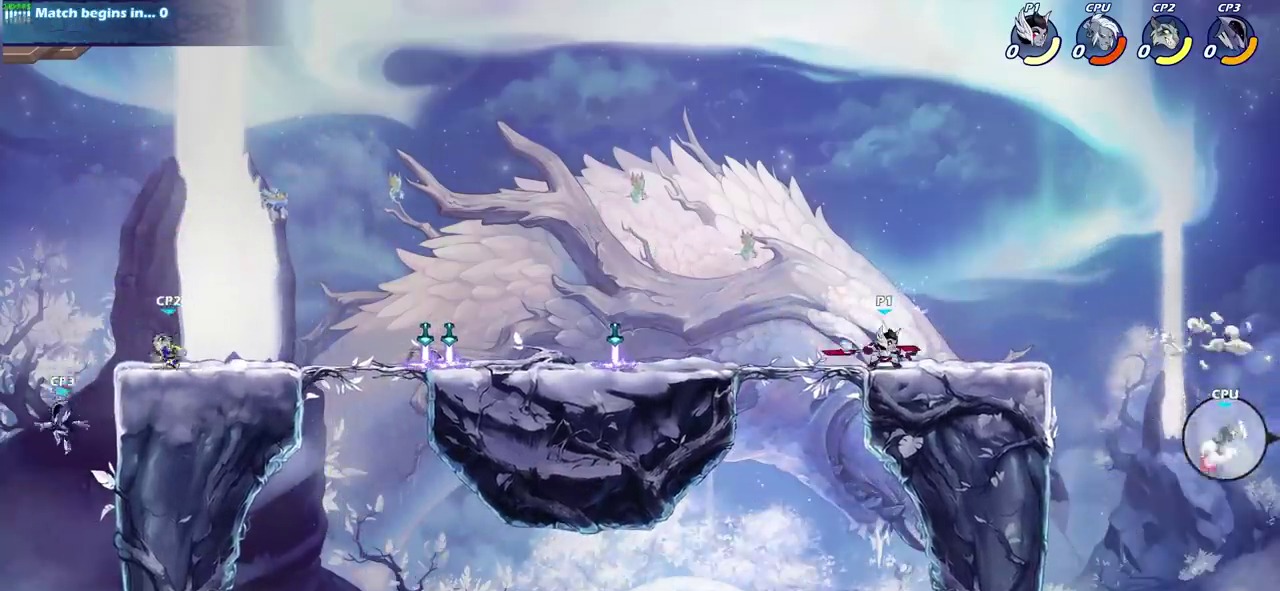
{"dt_ms": 700, "buttons": ["R2"], "left_stick": "left", "right_stick": "center", "events": [[333, "left_stick", "left"], [550, "R2", "down"], [567, "CROSS", "down"], [600, "left_stick", "up-left"], [667, "CROSS", "up"], [667, "left_stick", "left"]]}
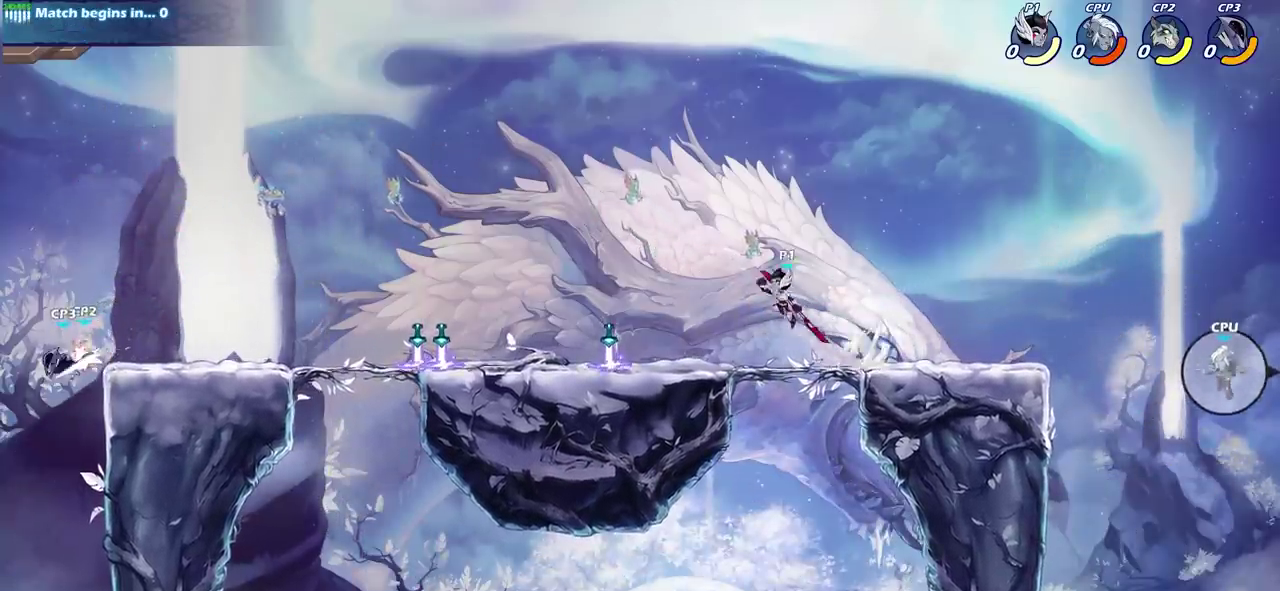
{"dt_ms": 300, "buttons": [], "left_stick": "left", "right_stick": "center", "events": [[17, "R2", "up"], [17, "left_stick", "down-left"], [67, "left_stick", "up-right"], [233, "left_stick", "left"]]}
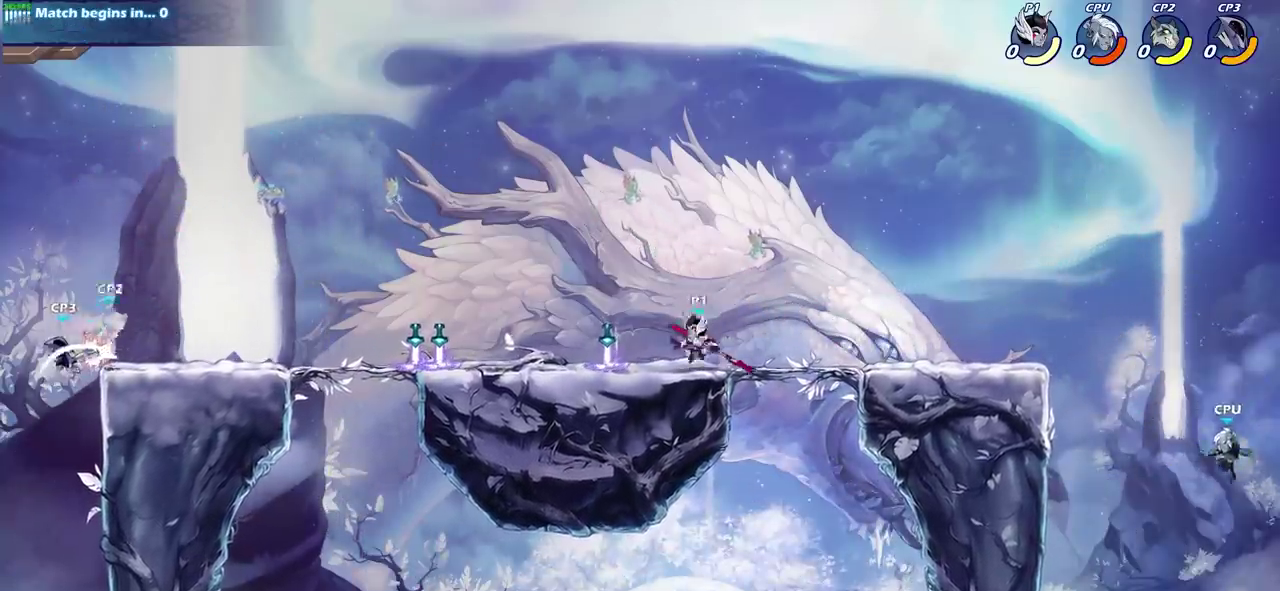
{"dt_ms": 500, "buttons": [], "left_stick": "center", "right_stick": "center", "events": [[33, "R2", "down"], [67, "CROSS", "down"], [67, "left_stick", "up-left"], [133, "CIRCLE", "down"], [150, "CROSS", "up"], [167, "left_stick", "center"], [233, "R2", "up"], [417, "CIRCLE", "up"]]}